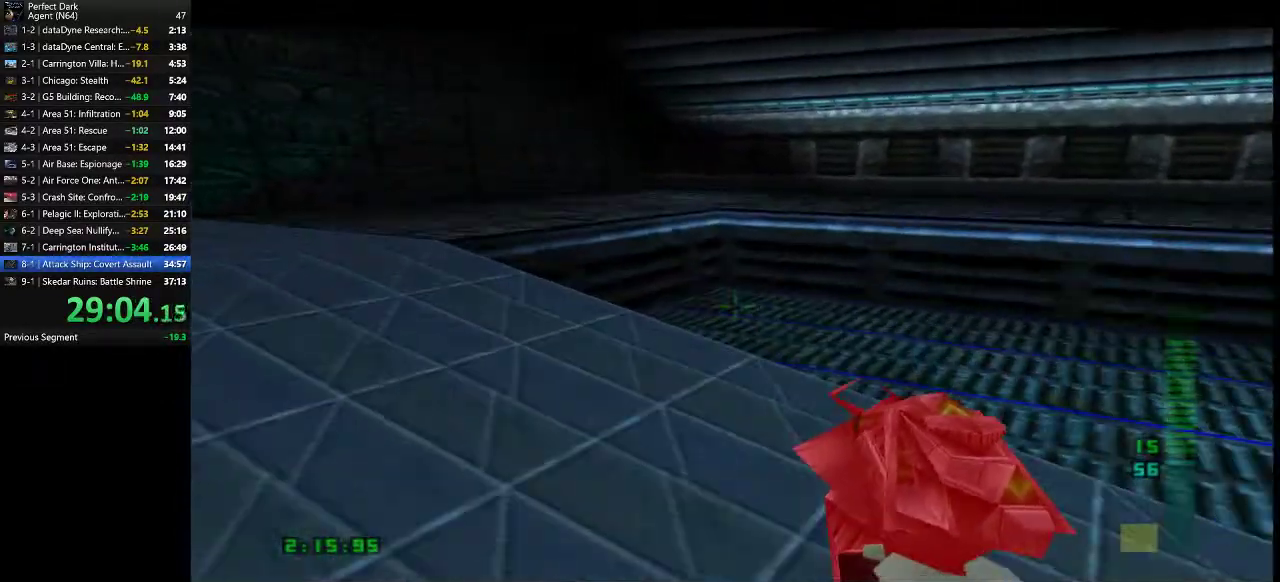
Gameplay with keyboard and mouse; each line is a JSON object with the keys and mouse buttons held at the frame after it. "events" lists presses ("down") and releases ("up") of ".", "/", "0", "1", "2", "3", "4", "5", "6", "7", "8", "9", "a", "alt_l", "alt_r", "b", "backslash", "backspace", "c", "caps_lock", "comma", "ctrl_l", "ctrl_r", "d", "e", "equals", "f", "g", "h", "i", "j", "k", "l", "lbracket", "m", "minus", "n", "o", "p", "q", "quote", "r", "rbracket", "return", "s", "semicolon", "shift_l", "shift_r", "space", "super", "t", "tab", "tilde", "u", "v", "w", "x", "y", "z", "mouse_left" and "mouse_right" between this image and that frame as [ms after this image, input, new state], when the widget could be followed in between. "mouse_left", "mouse_right" = the "left", "right" buttons of the "mouse" list. No other keys are recorded. Mouse movement is not recorded.
{"keys": ["a", "w"], "mouse": [], "events": []}
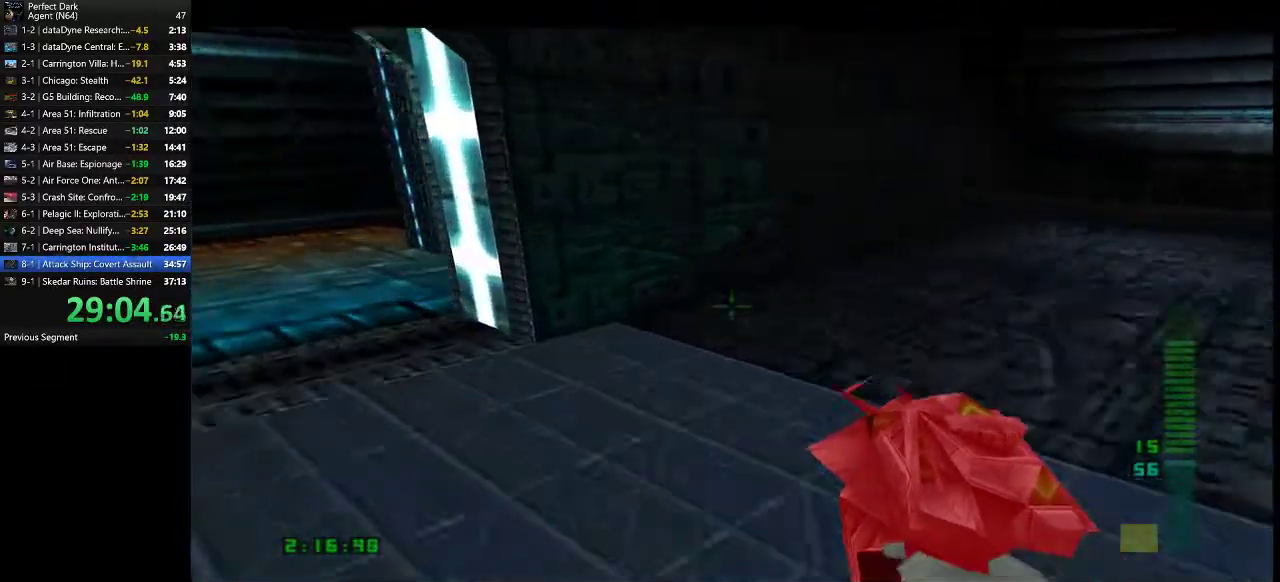
{"keys": ["a", "w"], "mouse": [], "events": [[283, "e", "down"], [383, "e", "up"]]}
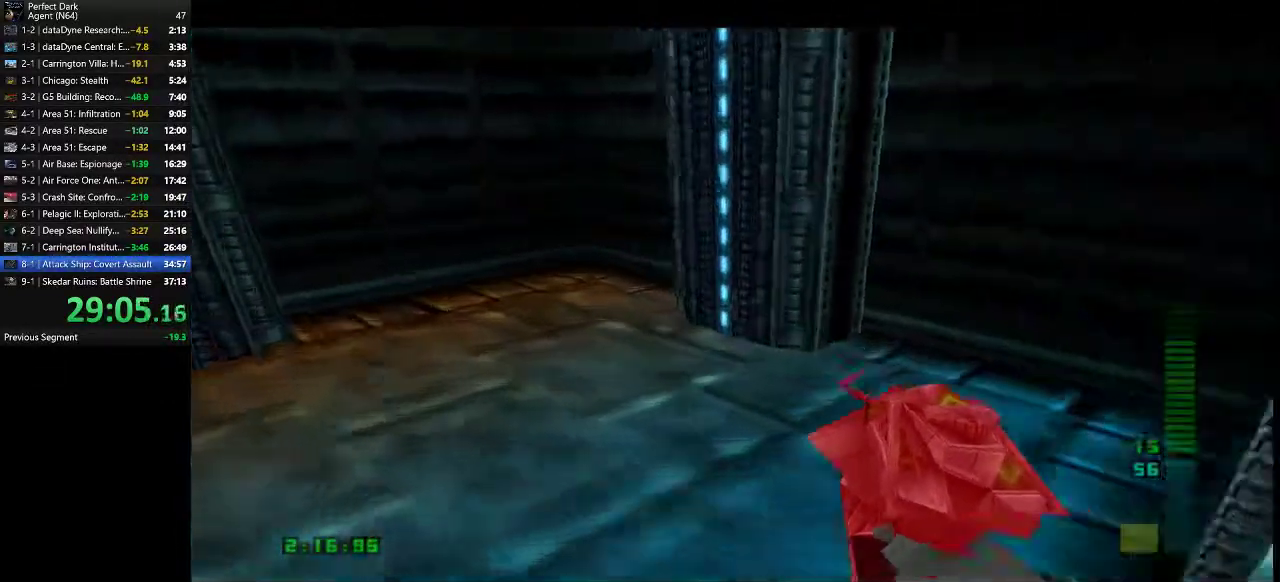
{"keys": ["d"], "mouse": [], "events": [[67, "w", "up"], [167, "s", "down"], [233, "a", "up"], [333, "d", "down"], [450, "s", "up"]]}
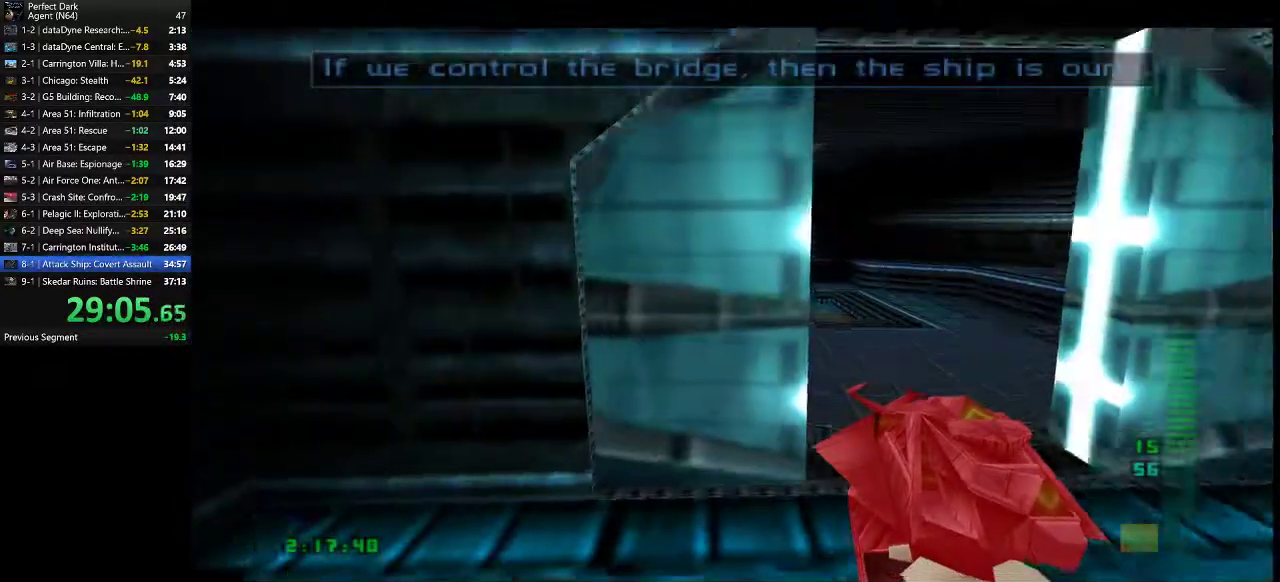
{"keys": [], "mouse": [], "events": [[83, "d", "up"], [83, "w", "down"], [283, "w", "up"]]}
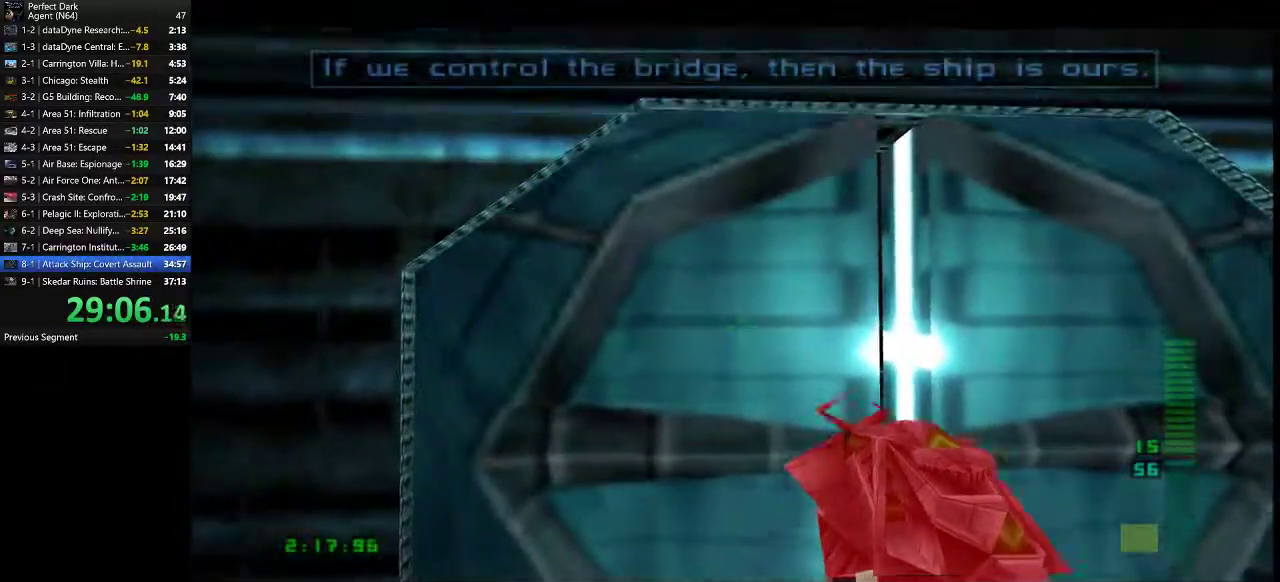
{"keys": [], "mouse": [], "events": [[33, "s", "down"], [167, "s", "up"]]}
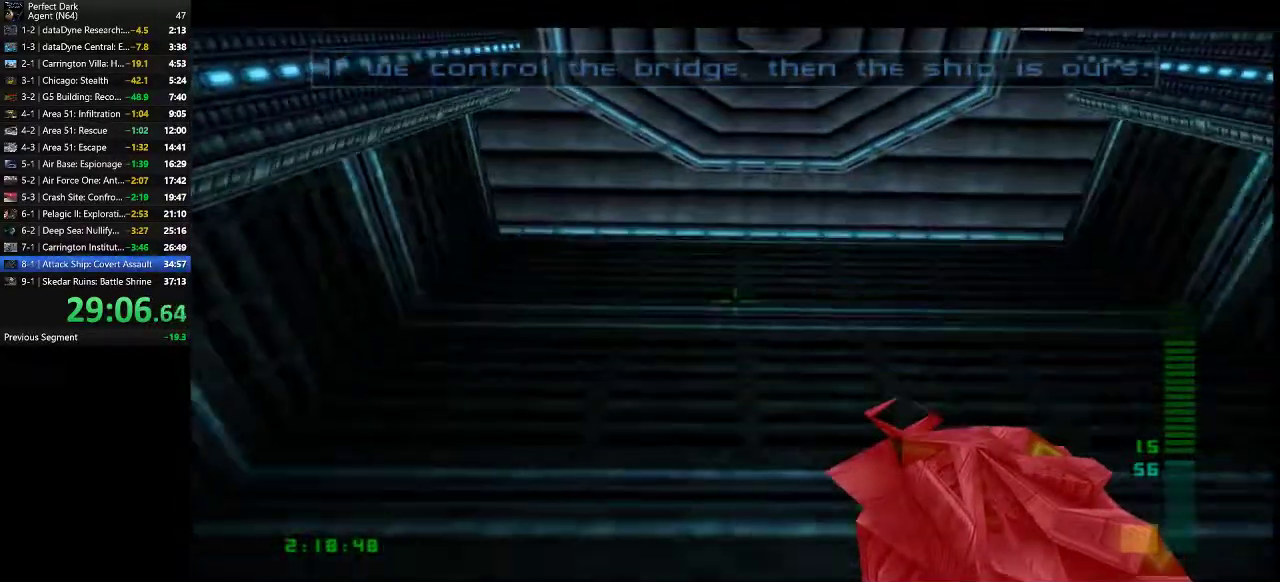
{"keys": [], "mouse": [], "events": []}
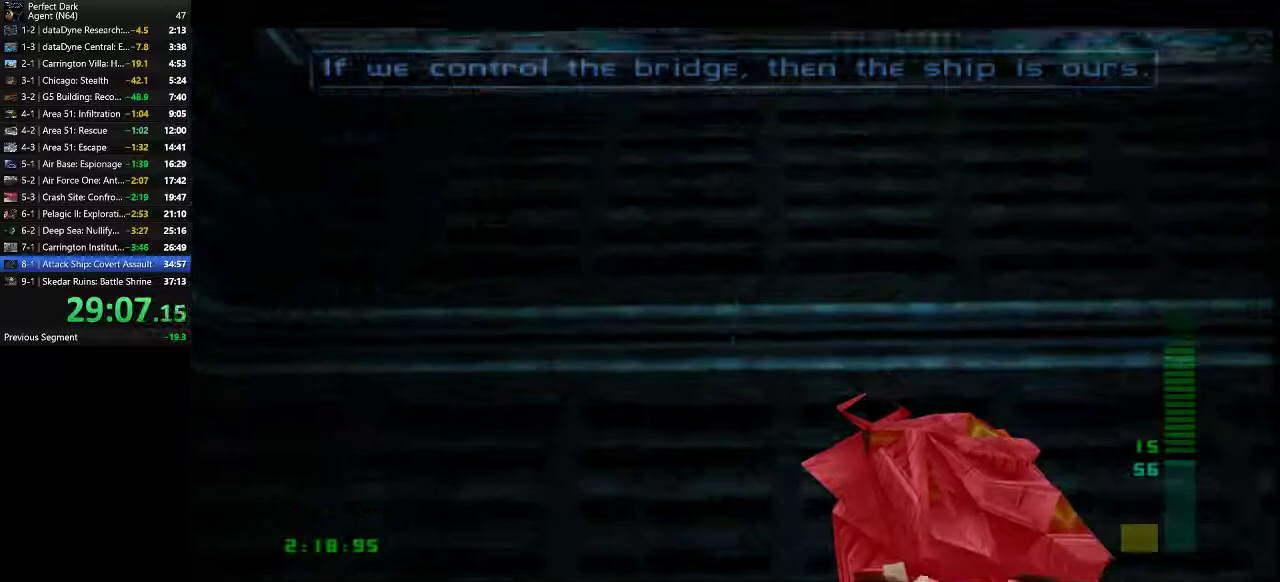
{"keys": ["w"], "mouse": [], "events": [[417, "w", "down"]]}
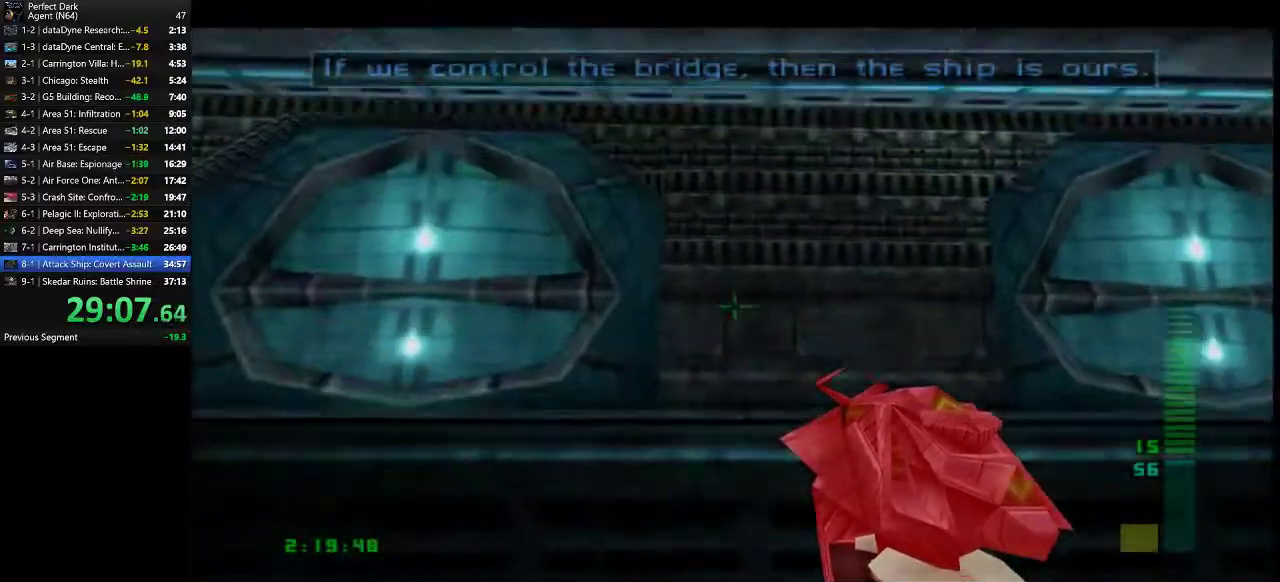
{"keys": ["w"], "mouse": [], "events": [[83, "w", "up"], [500, "w", "down"]]}
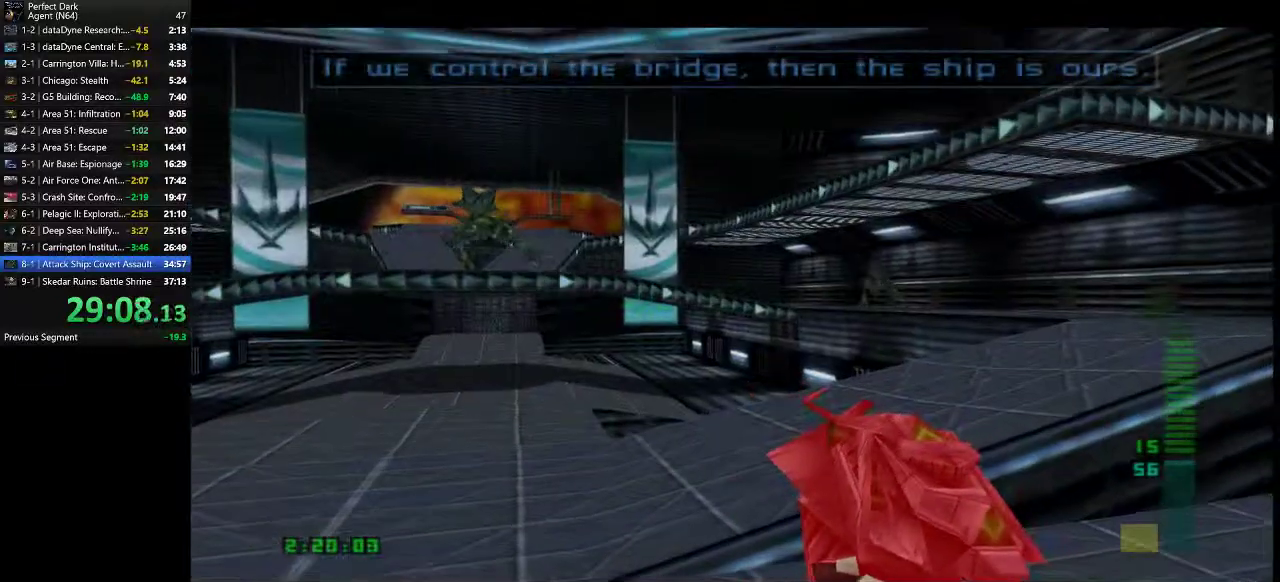
{"keys": ["w"], "mouse": [], "events": []}
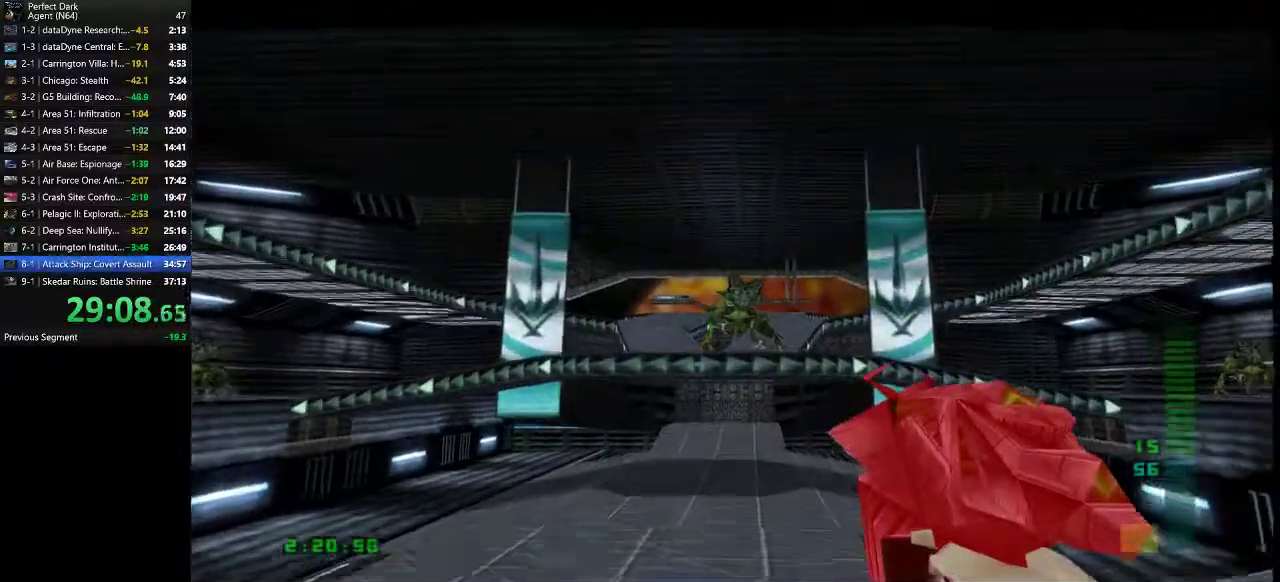
{"keys": ["d", "w"], "mouse": [], "events": [[50, "mouse_left", "down"], [133, "mouse_left", "up"], [233, "d", "down"]]}
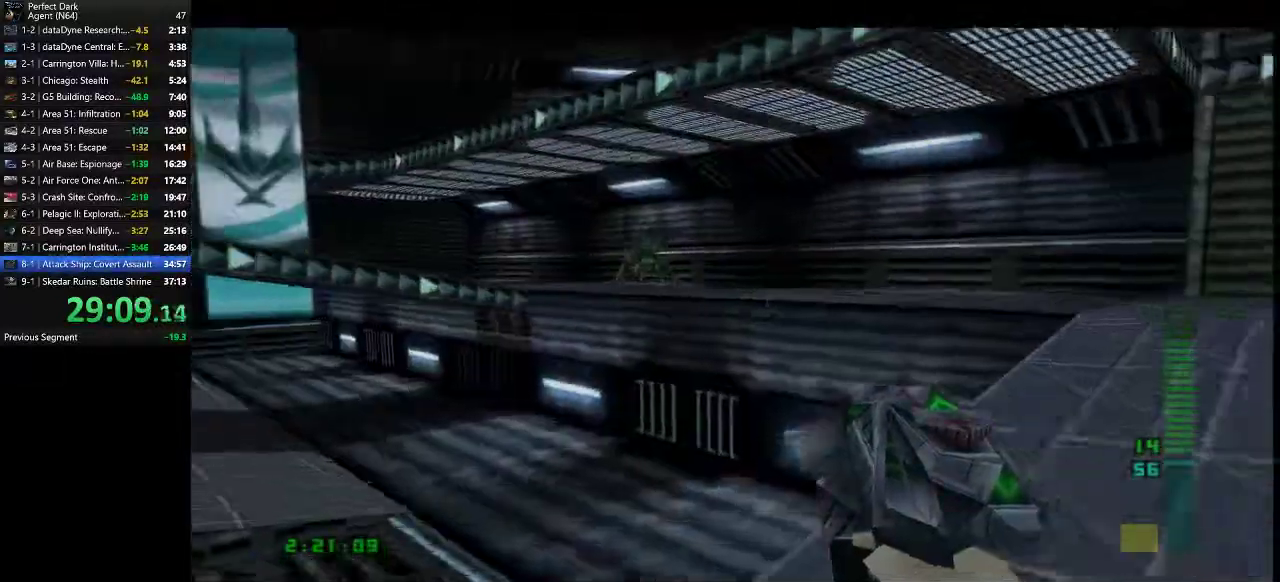
{"keys": [], "mouse": ["left"], "events": [[217, "d", "up"], [217, "w", "up"], [500, "mouse_left", "down"]]}
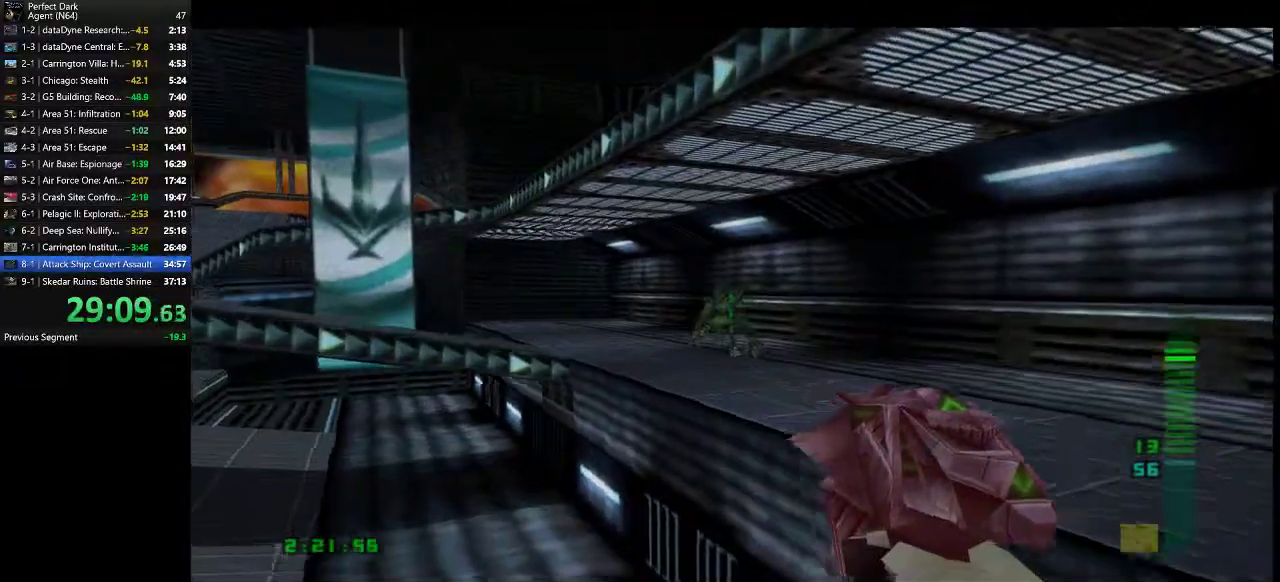
{"keys": ["a", "w"], "mouse": [], "events": [[67, "d", "down"], [67, "mouse_left", "up"], [167, "d", "up"], [217, "a", "down"], [383, "w", "down"]]}
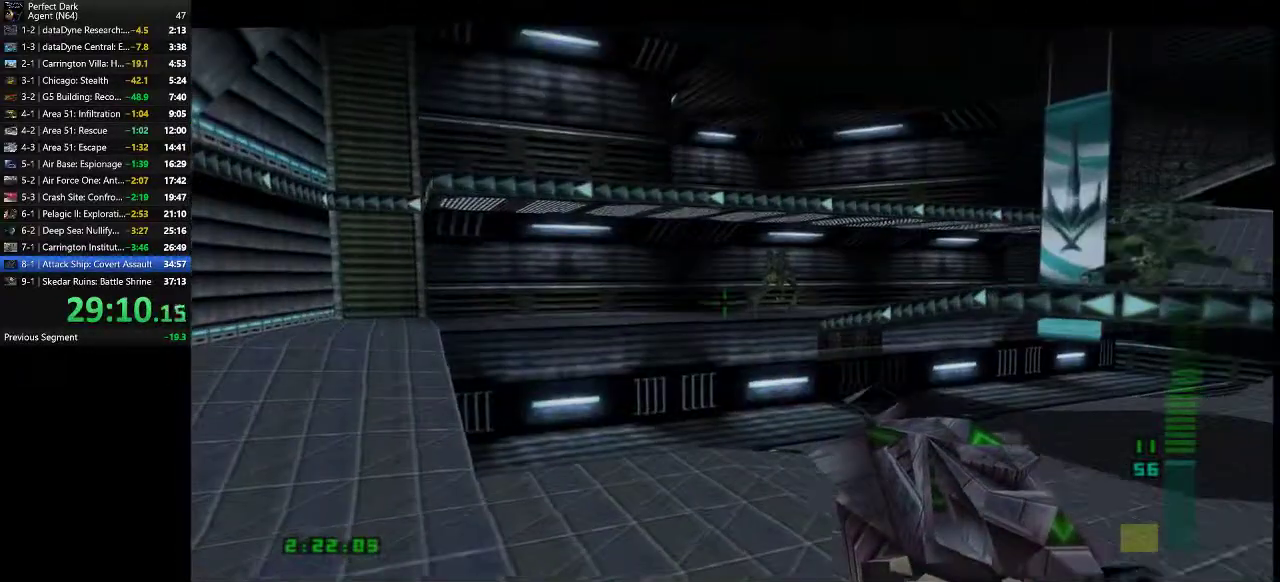
{"keys": [], "mouse": ["left"], "events": [[17, "a", "up"], [117, "w", "up"], [500, "mouse_left", "down"]]}
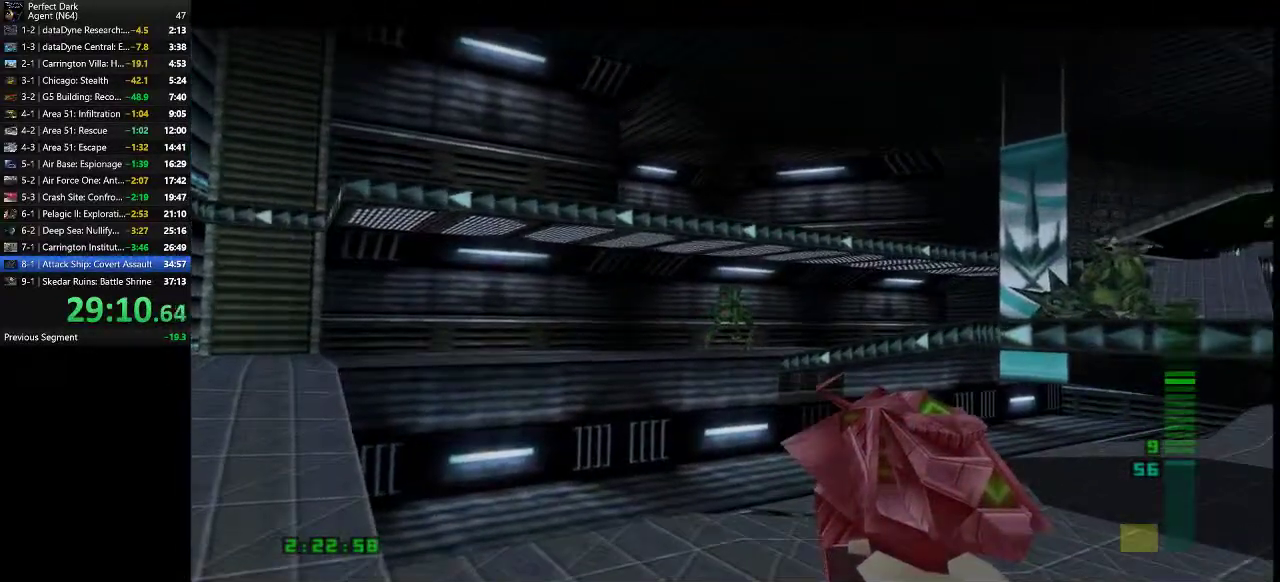
{"keys": ["a", "w"], "mouse": [], "events": [[83, "mouse_left", "up"], [117, "w", "down"], [217, "a", "down"]]}
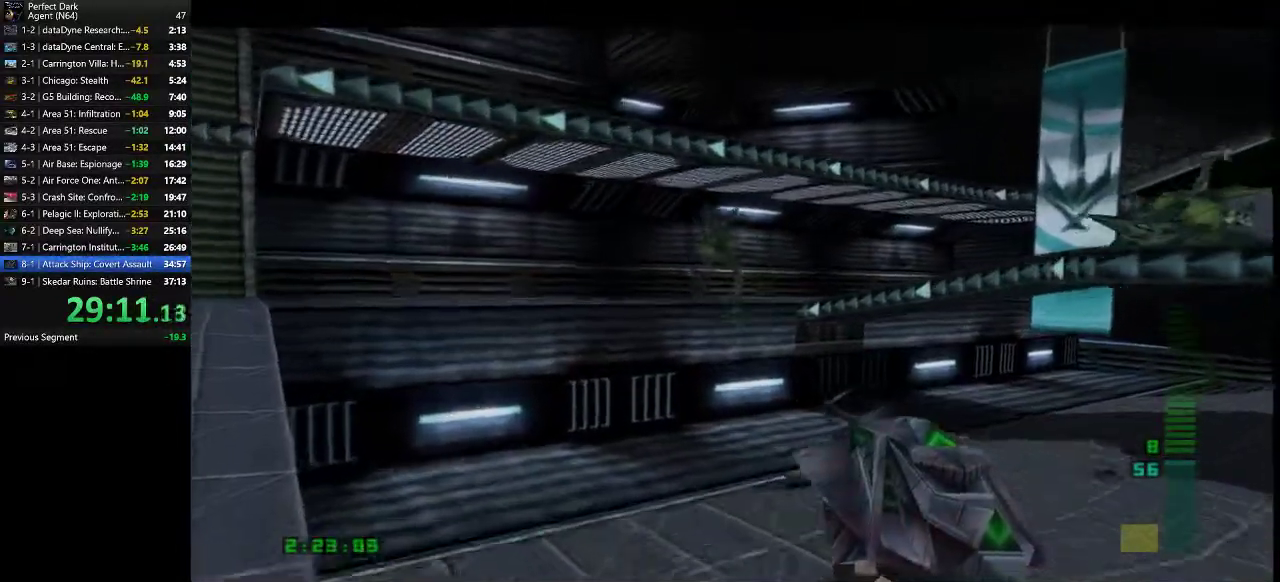
{"keys": ["a"], "mouse": [], "events": [[33, "a", "up"], [100, "w", "up"], [483, "a", "down"]]}
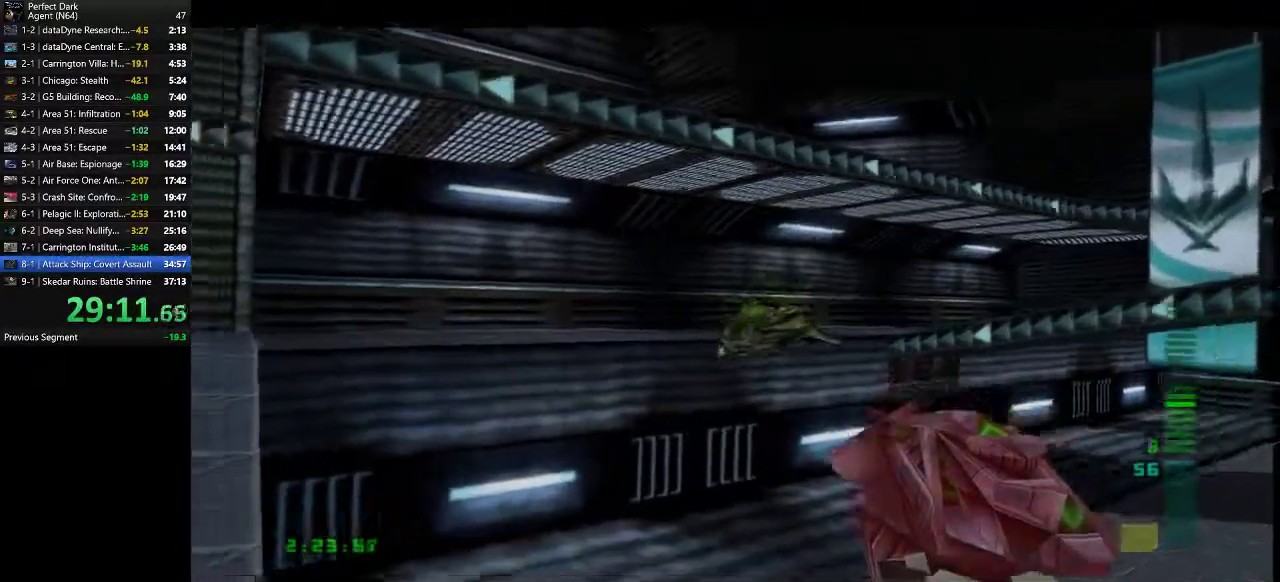
{"keys": ["a", "w"], "mouse": [], "events": [[50, "w", "down"], [267, "e", "down"], [333, "e", "up"]]}
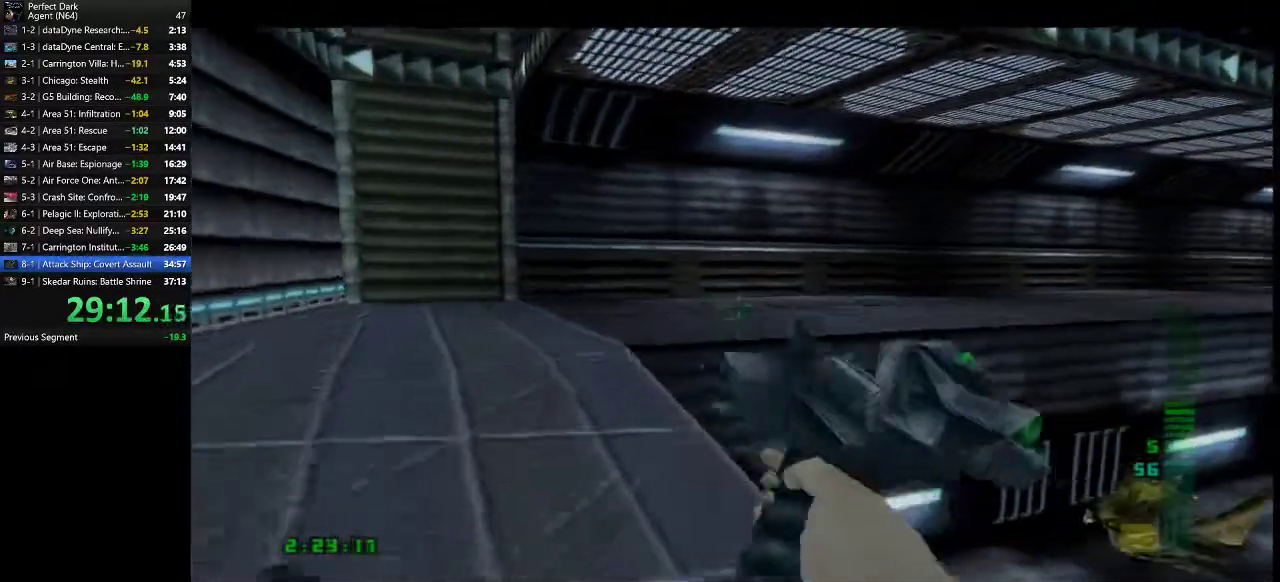
{"keys": ["a", "w"], "mouse": [], "events": []}
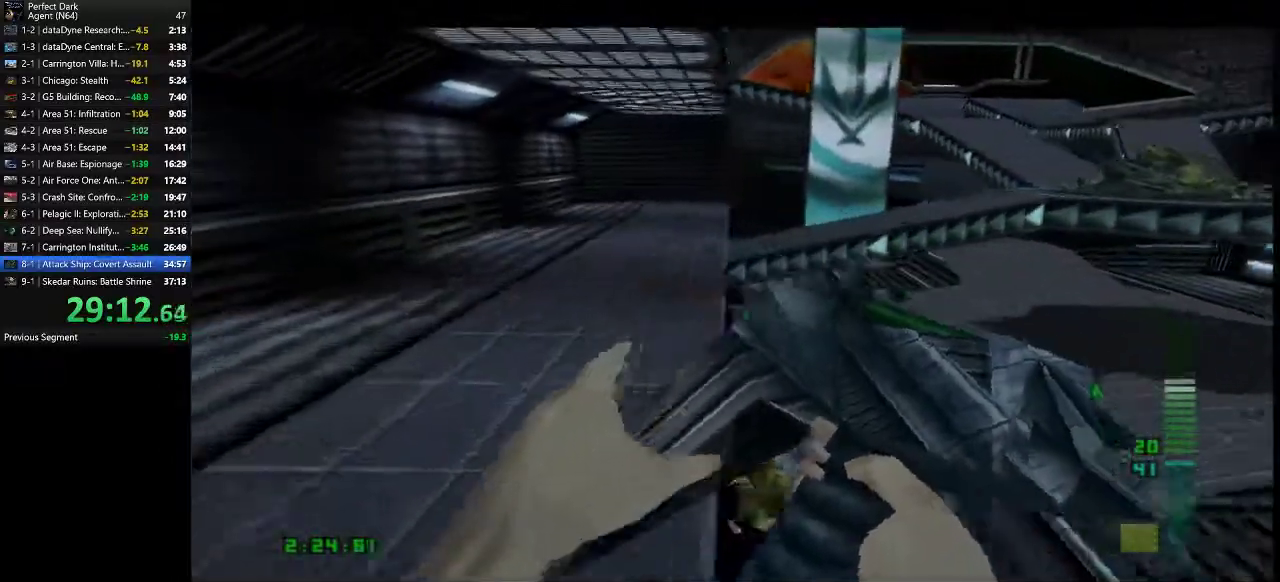
{"keys": ["a", "w"], "mouse": [], "events": []}
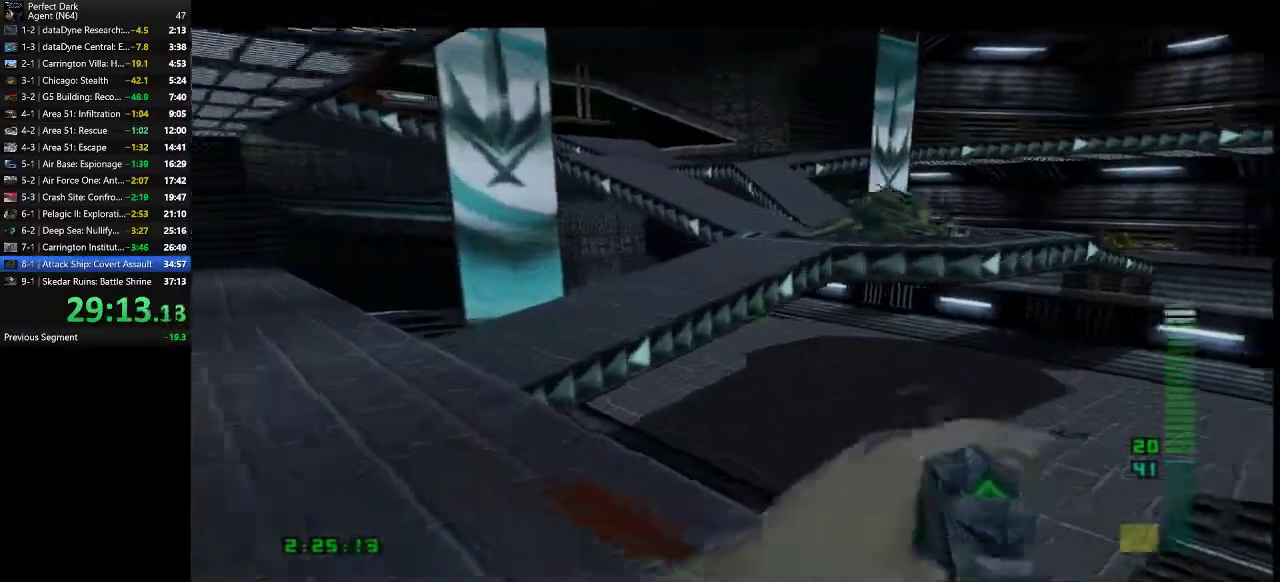
{"keys": ["a", "w"], "mouse": [], "events": []}
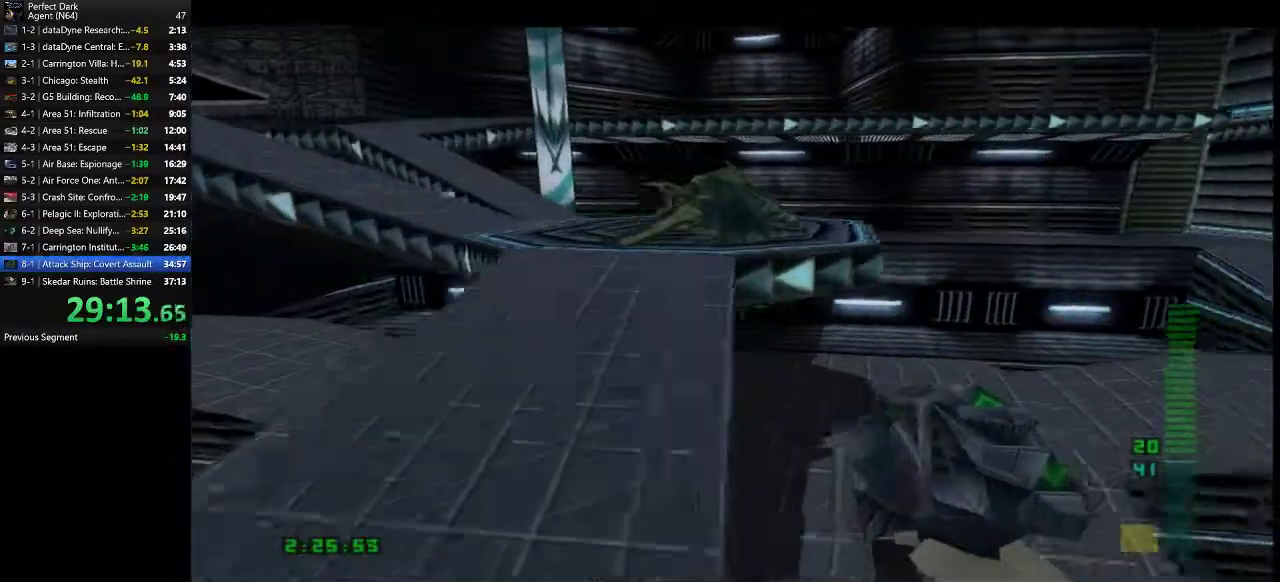
{"keys": ["a", "w"], "mouse": [], "events": []}
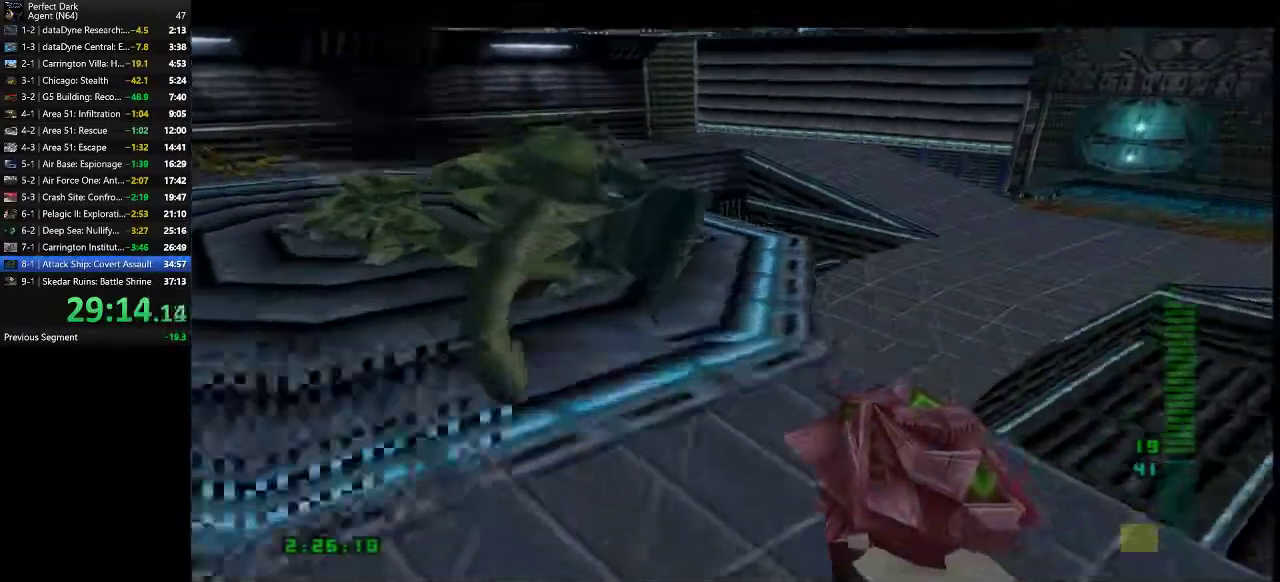
{"keys": ["a", "w"], "mouse": [], "events": []}
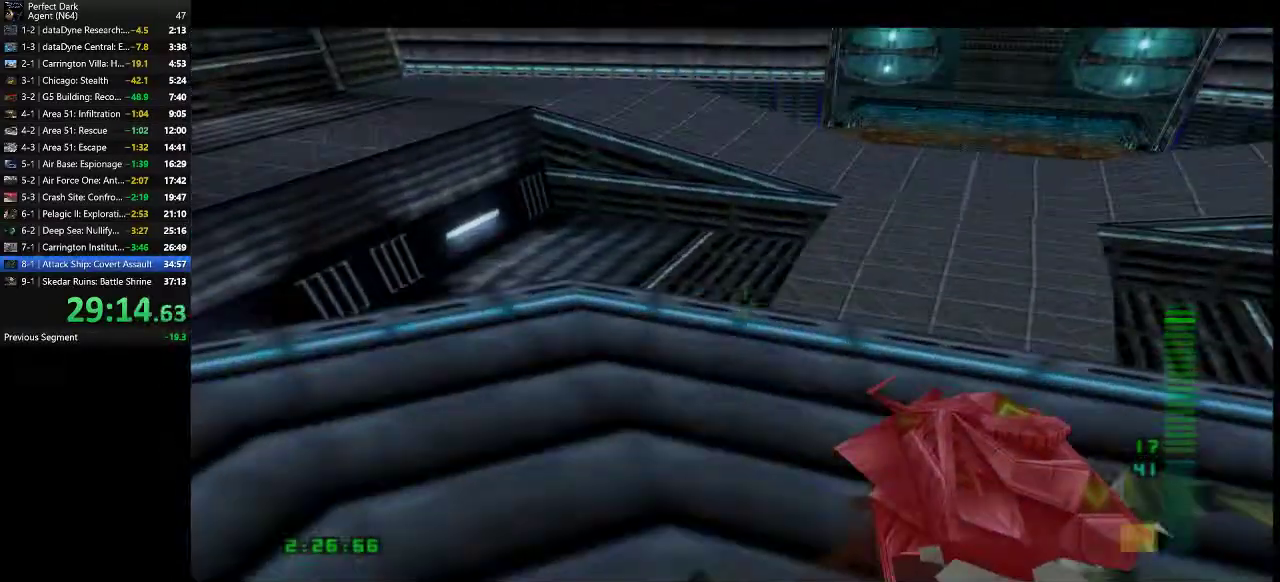
{"keys": ["a", "w"], "mouse": [], "events": []}
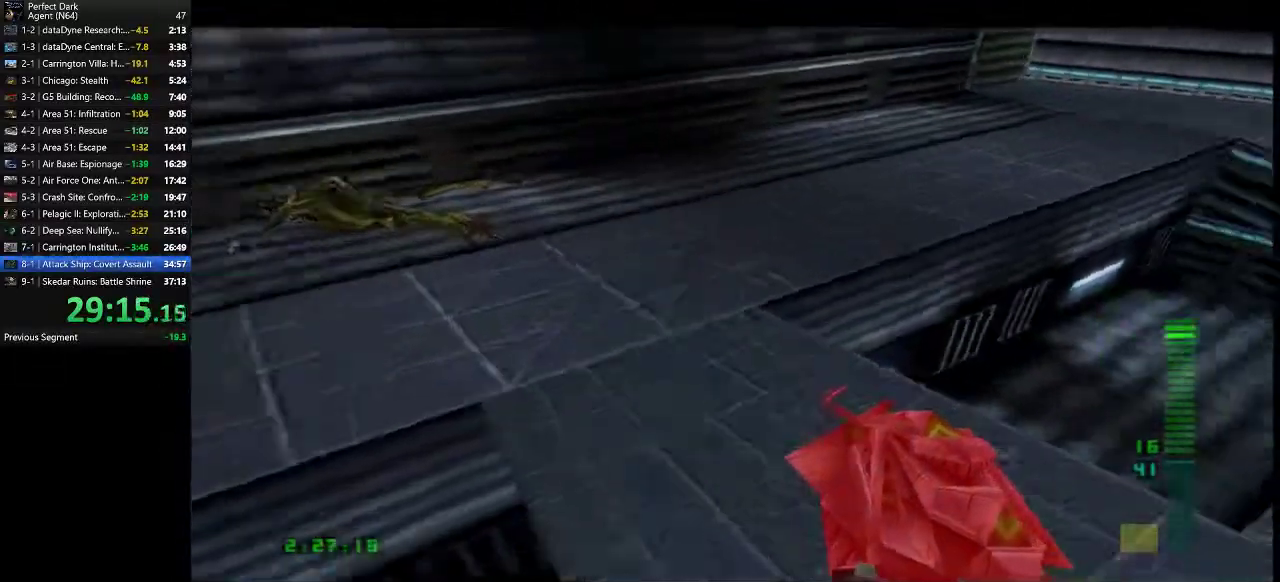
{"keys": ["a", "w"], "mouse": [], "events": []}
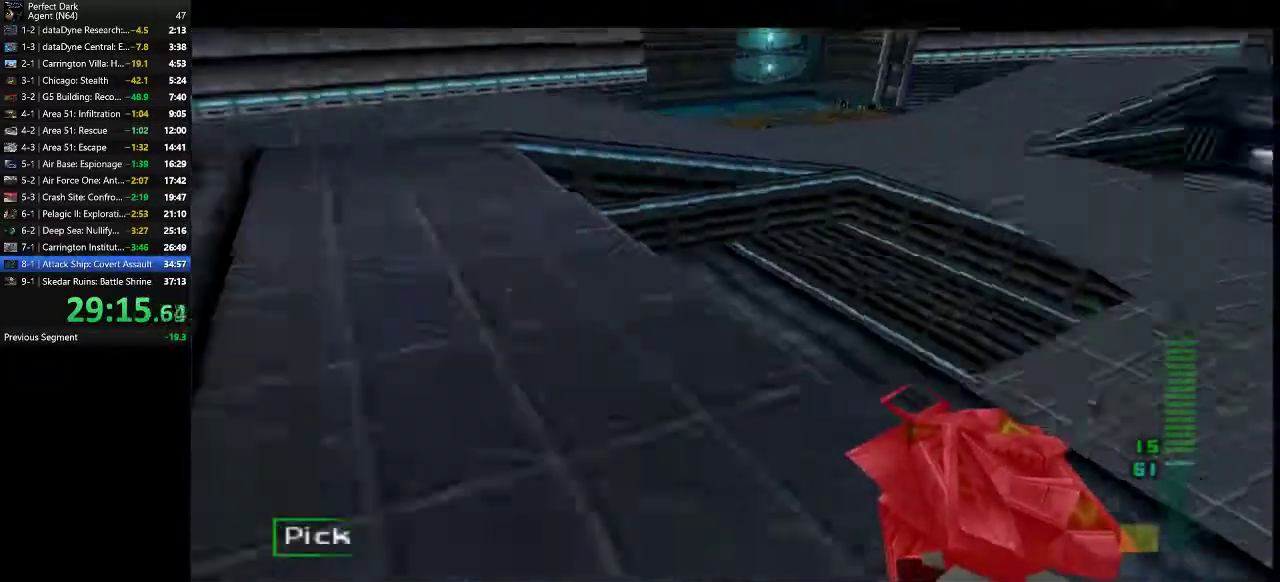
{"keys": ["a", "w"], "mouse": [], "events": []}
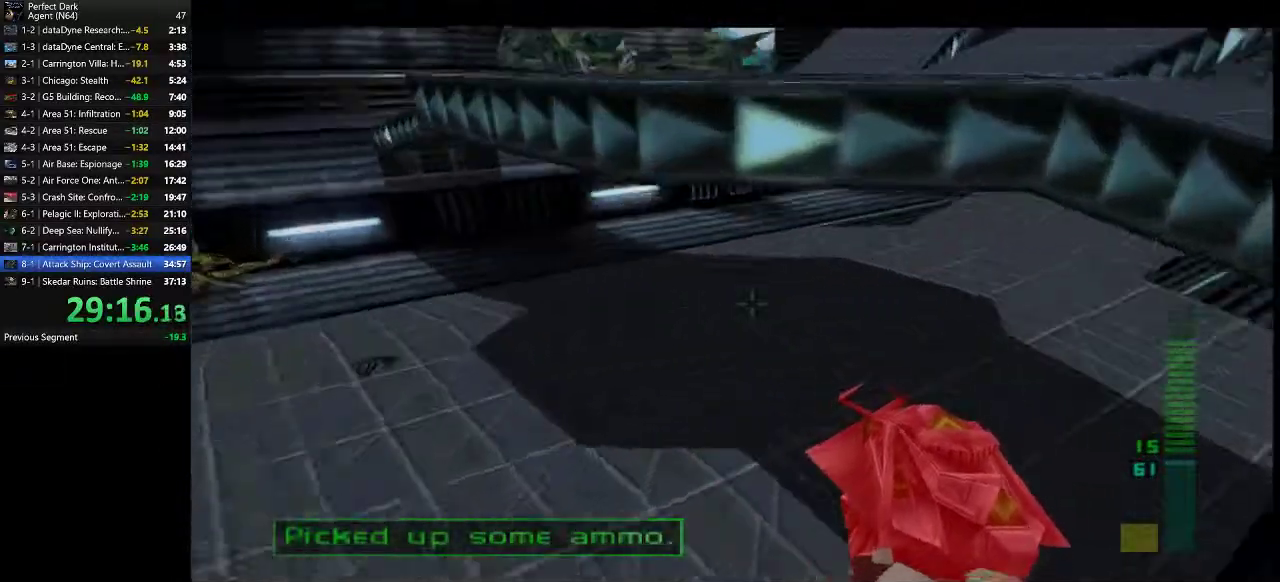
{"keys": ["a", "w"], "mouse": [], "events": []}
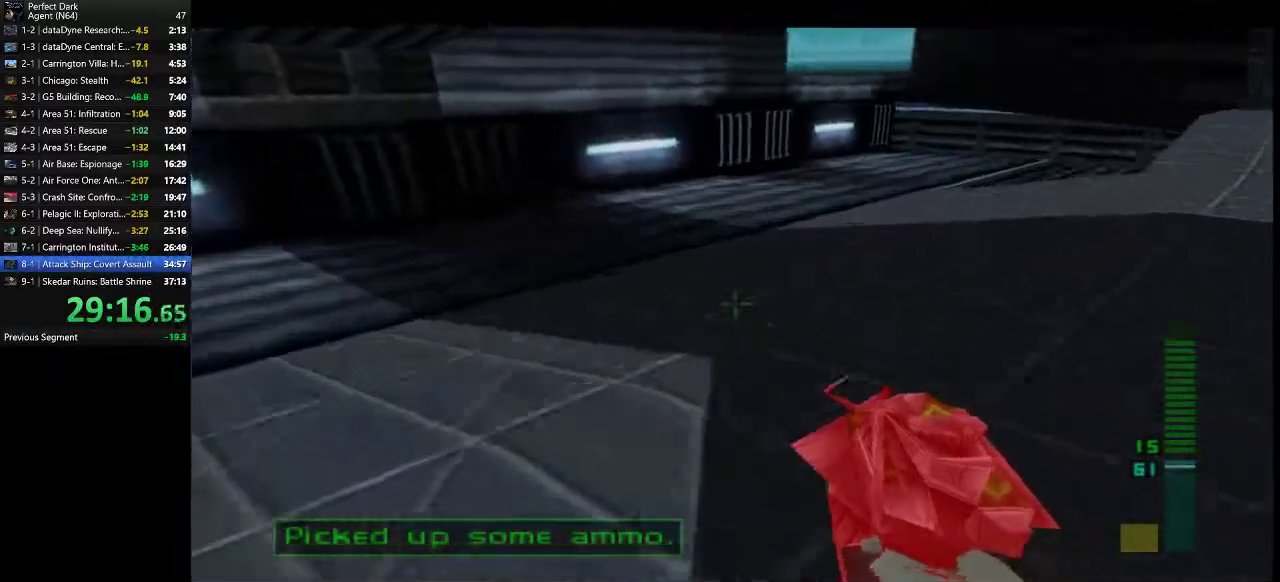
{"keys": ["a", "w"], "mouse": [], "events": []}
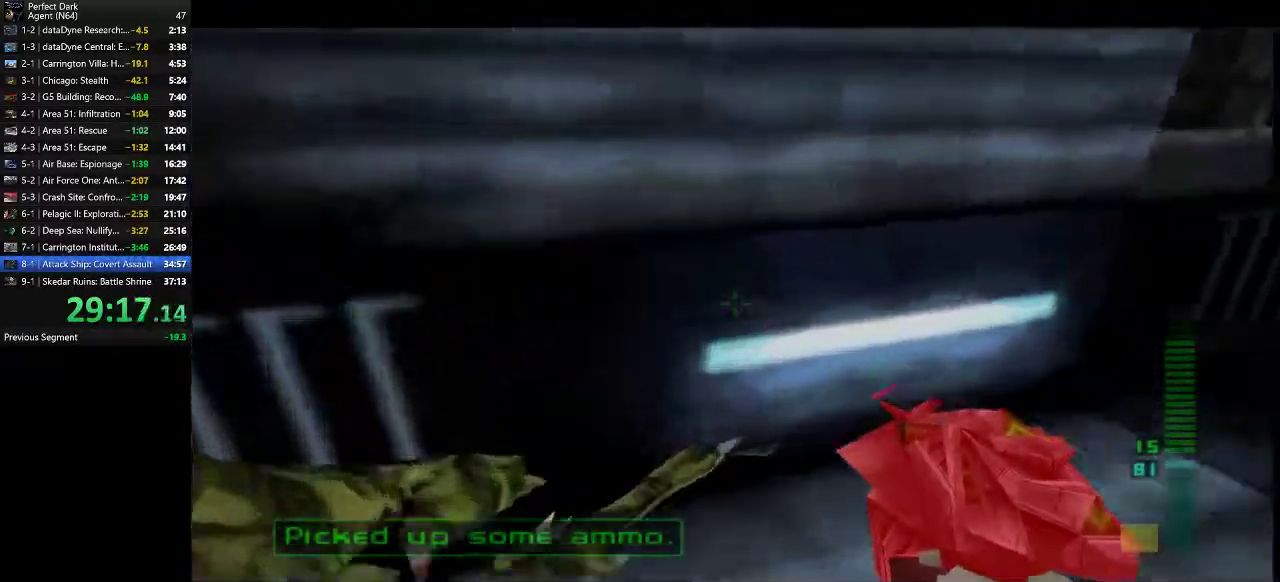
{"keys": ["a"], "mouse": [], "events": [[67, "a", "up"], [383, "w", "up"], [467, "a", "down"]]}
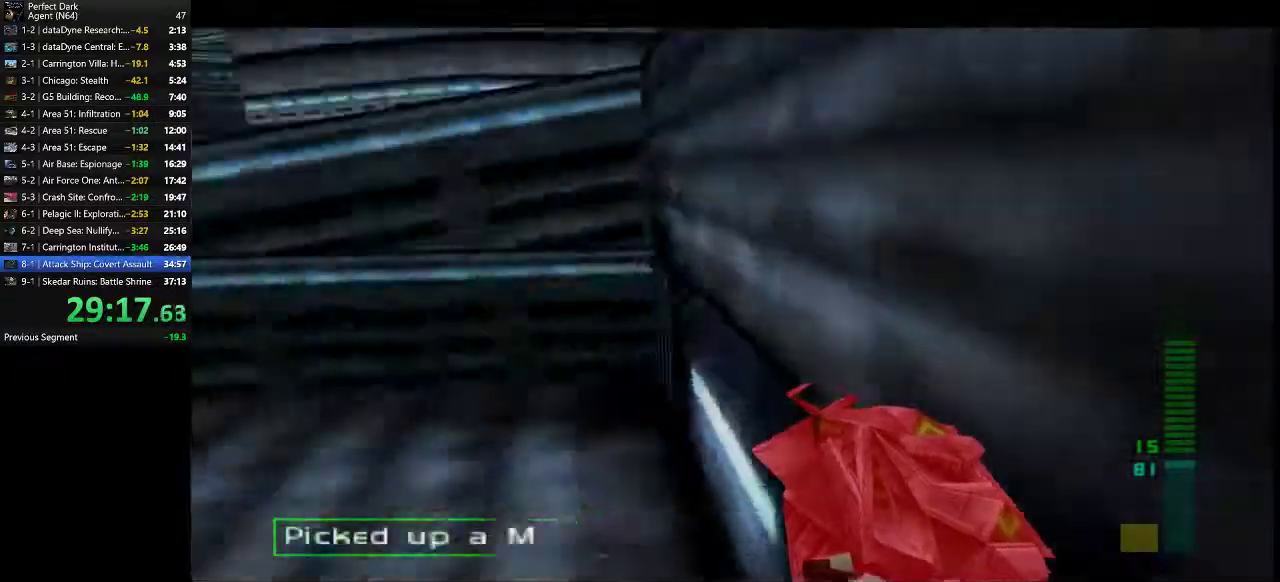
{"keys": ["a"], "mouse": [], "events": []}
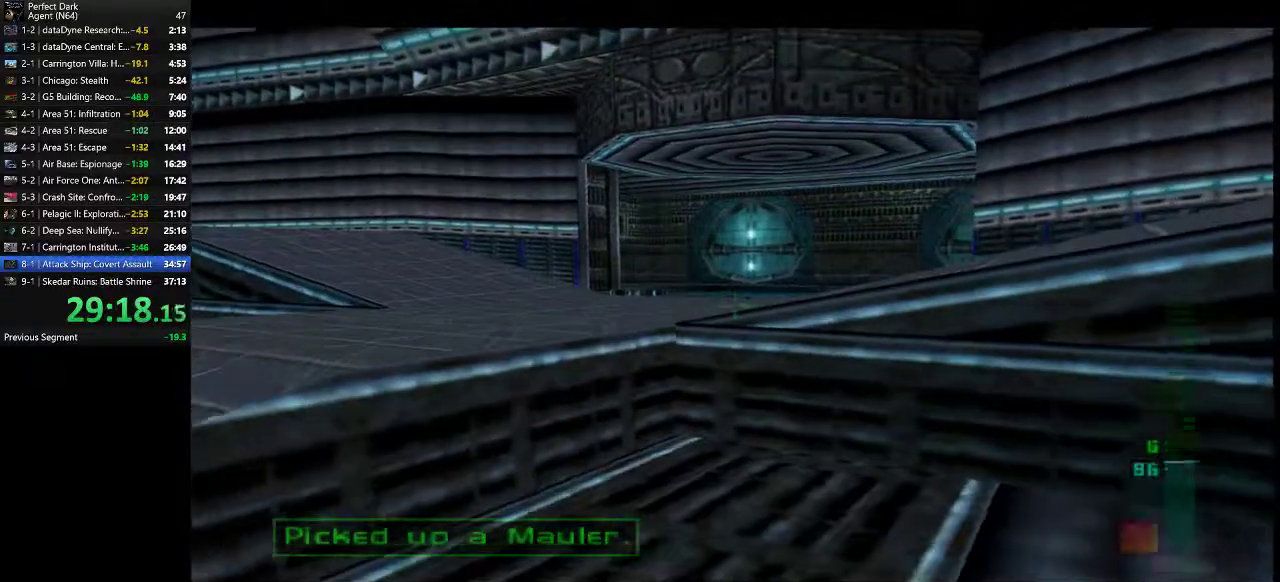
{"keys": ["a", "w"], "mouse": [], "events": [[233, "w", "down"]]}
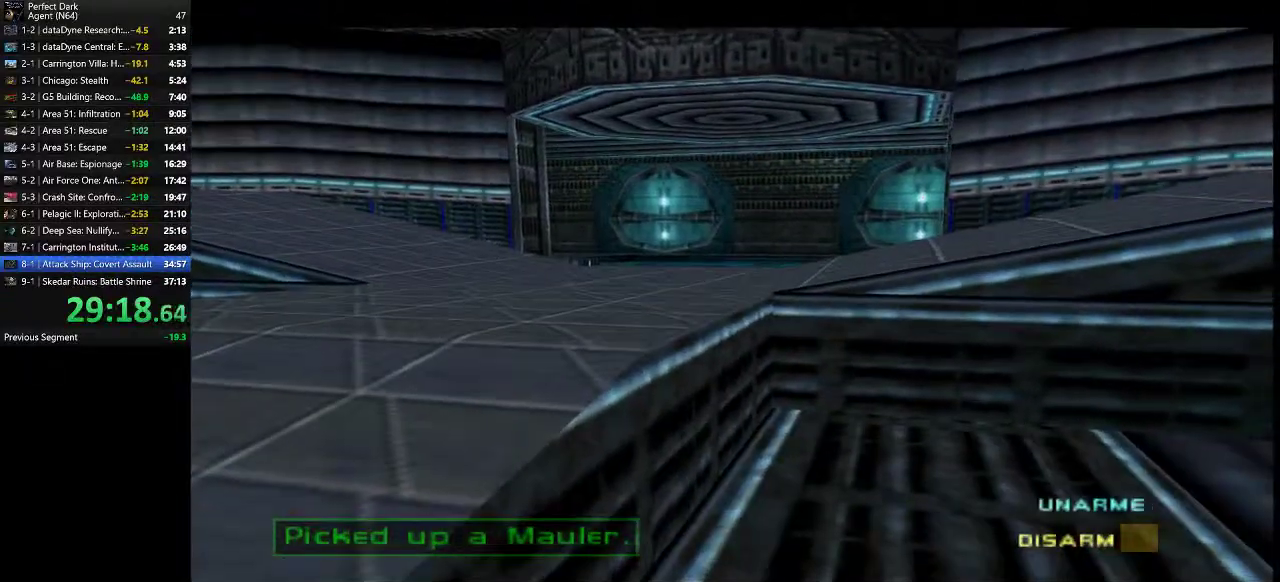
{"keys": ["s"], "mouse": [], "events": [[150, "a", "up"], [150, "w", "up"], [283, "s", "down"]]}